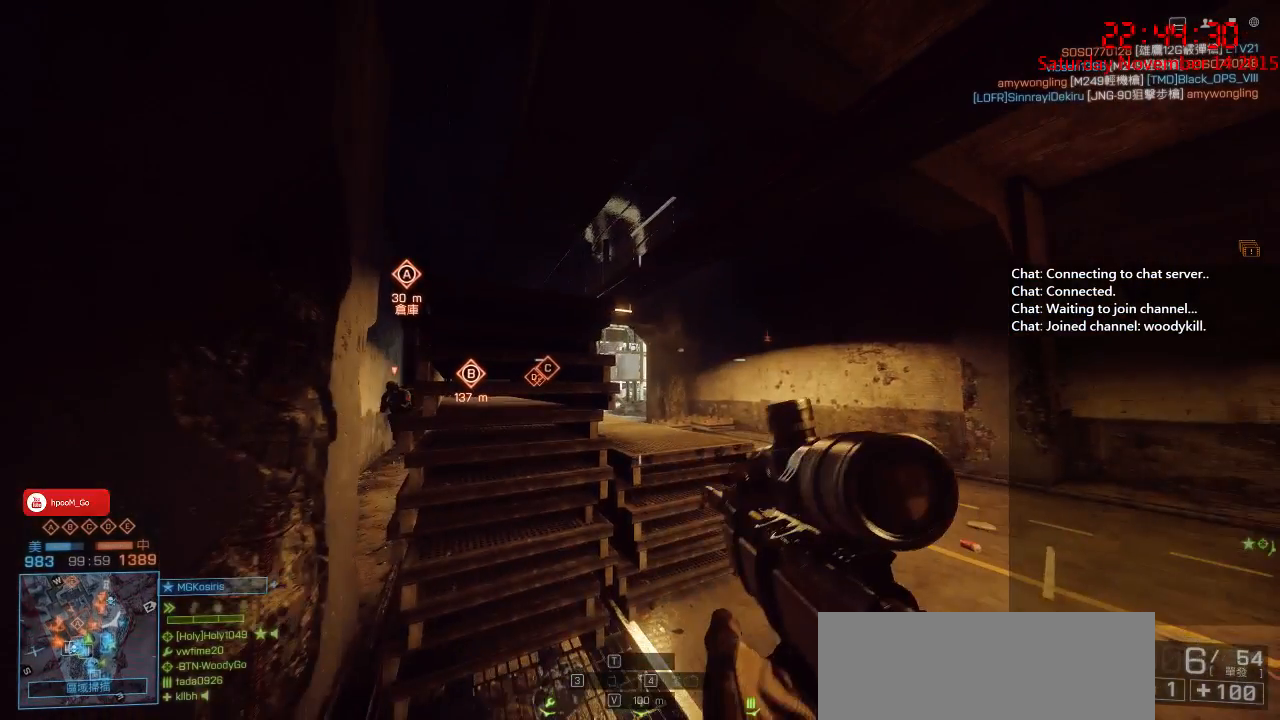
Gameplay with keyboard and mouse; each line is a JSON object with the keys and mouse buttons held at the frame after it. "events" lists presses ("down") and releases ("up") of "1", "2", "3", "4", "5", "a", "c", "caps_lock", "ctrl", "d", "e", "f", "g", "q", "r", "s", "shift", "space", "tab", "w", "x", "z", "mouse_left" and "mouse_right" between this image and that frame as [ms after this image, input, new state], when the widget could be followed in between. "mouse_left", "mouse_right" = the "left", "right" buttons of the "mouse" list. No other keys are recorded. Mouse movement is not recorded. Not read: other_keys.
{"keys": ["tab"], "mouse": [], "events": [[167, "g", "up"], [167, "w", "down"], [350, "g", "down"], [367, "g", "up"], [383, "a", "down"], [433, "w", "up"], [500, "a", "up"]]}
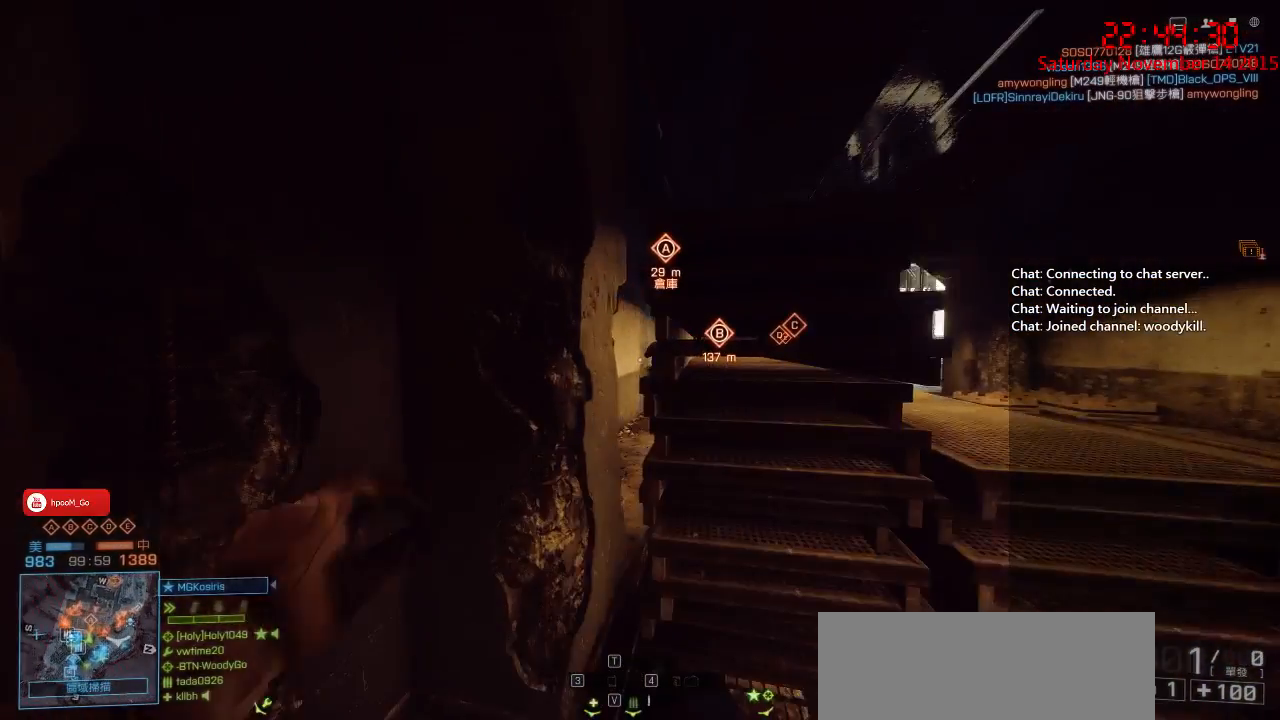
{"keys": ["s", "tab"], "mouse": [], "events": [[33, "s", "down"]]}
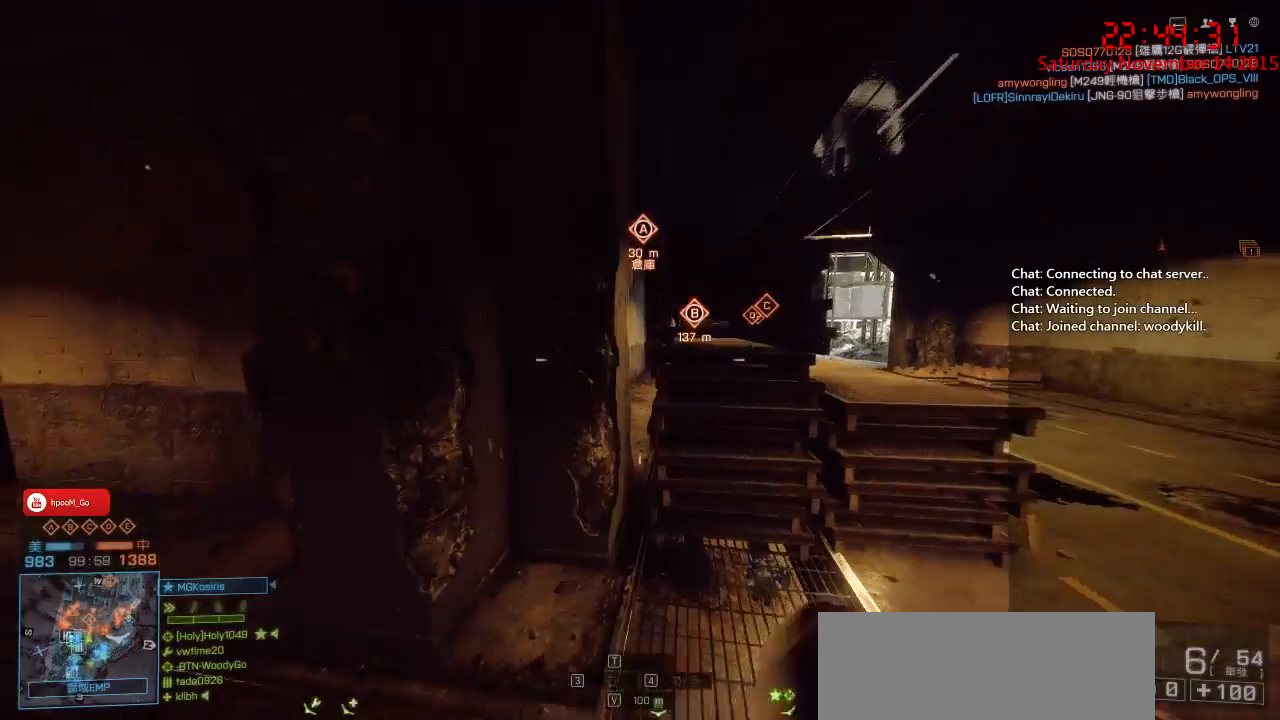
{"keys": ["a", "tab"], "mouse": [], "events": [[167, "a", "down"], [400, "s", "up"]]}
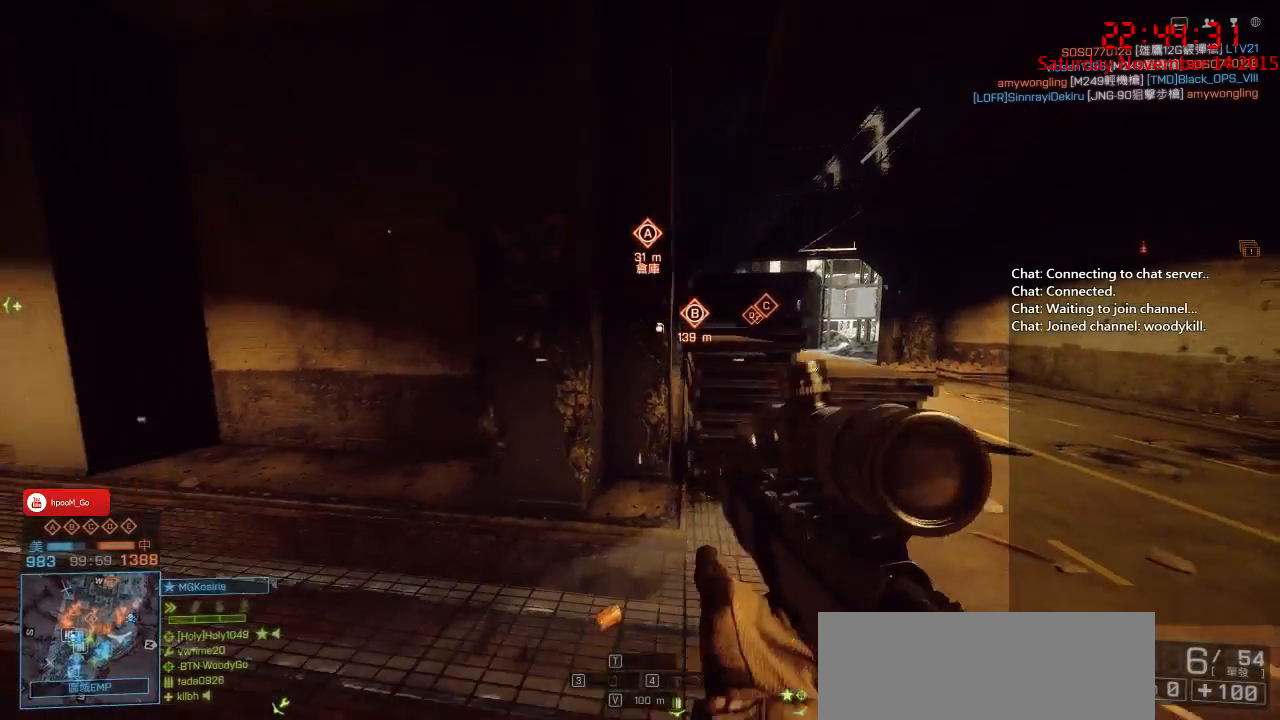
{"keys": ["a", "tab"], "mouse": [], "events": [[367, "w", "down"], [483, "w", "up"]]}
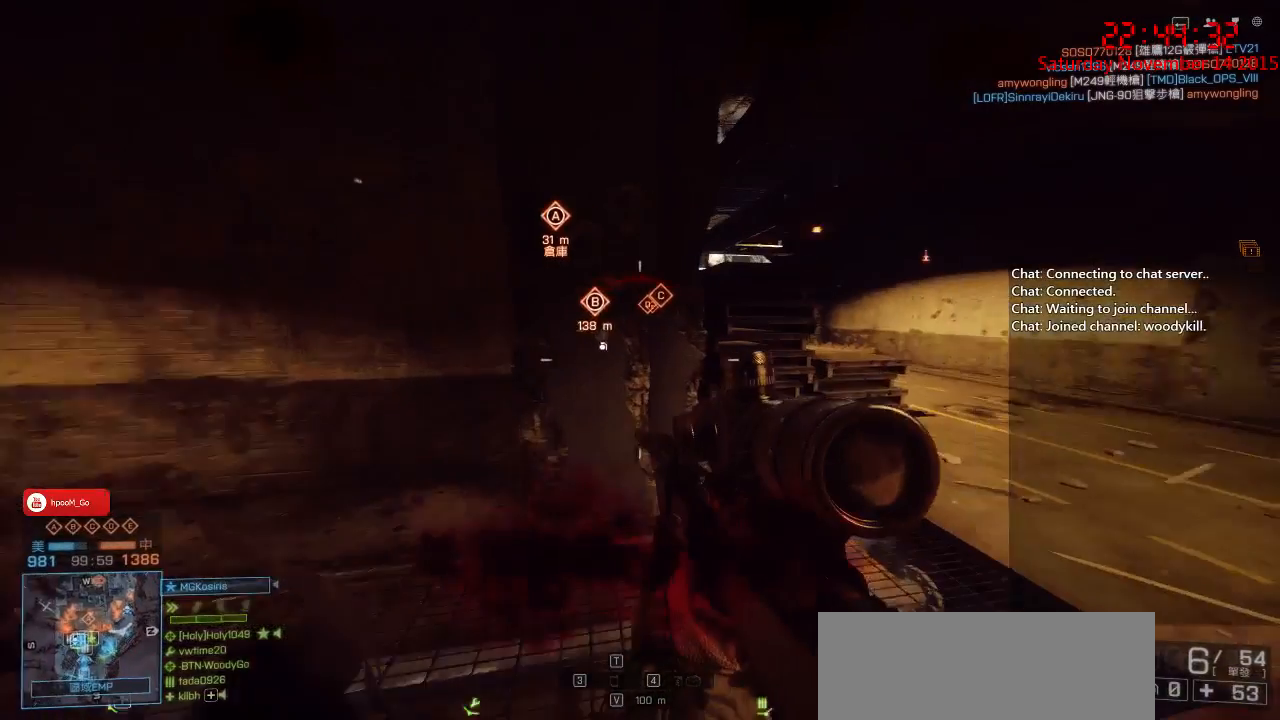
{"keys": ["a", "tab"], "mouse": [], "events": []}
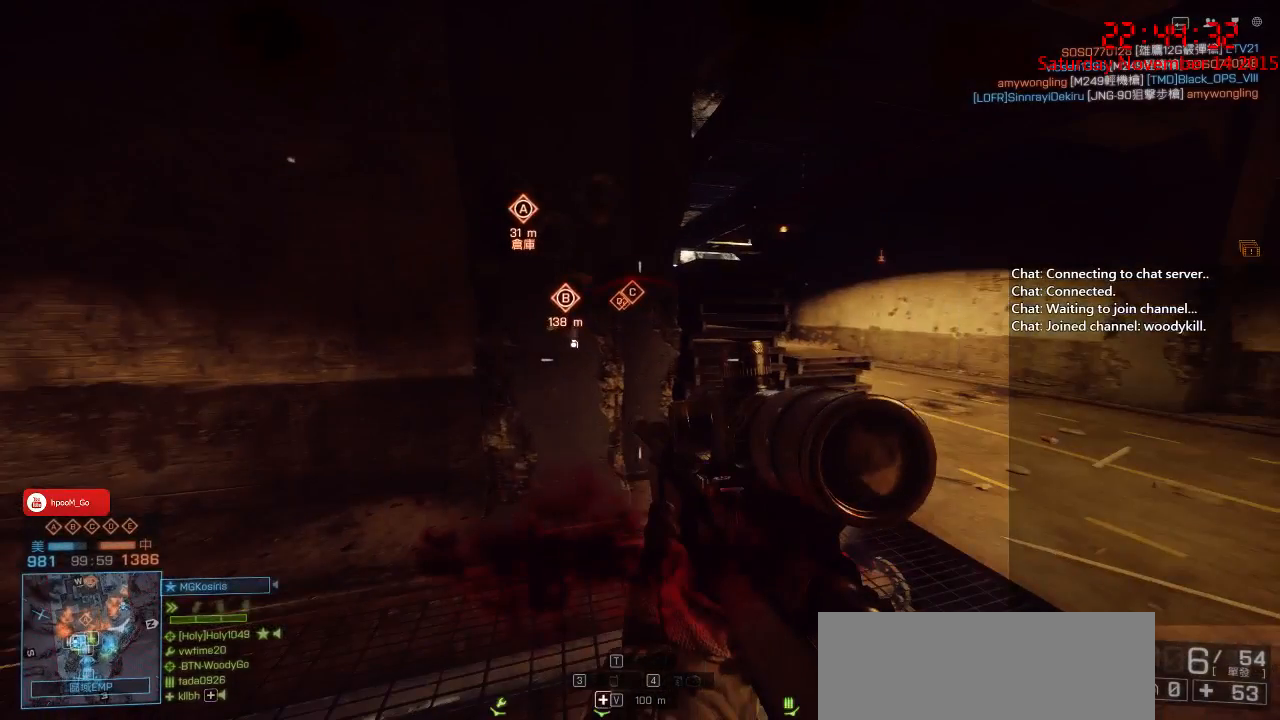
{"keys": ["d", "tab", "w"], "mouse": [], "events": [[217, "2", "down"], [250, "2", "up"], [333, "w", "down"], [467, "a", "up"], [500, "d", "down"]]}
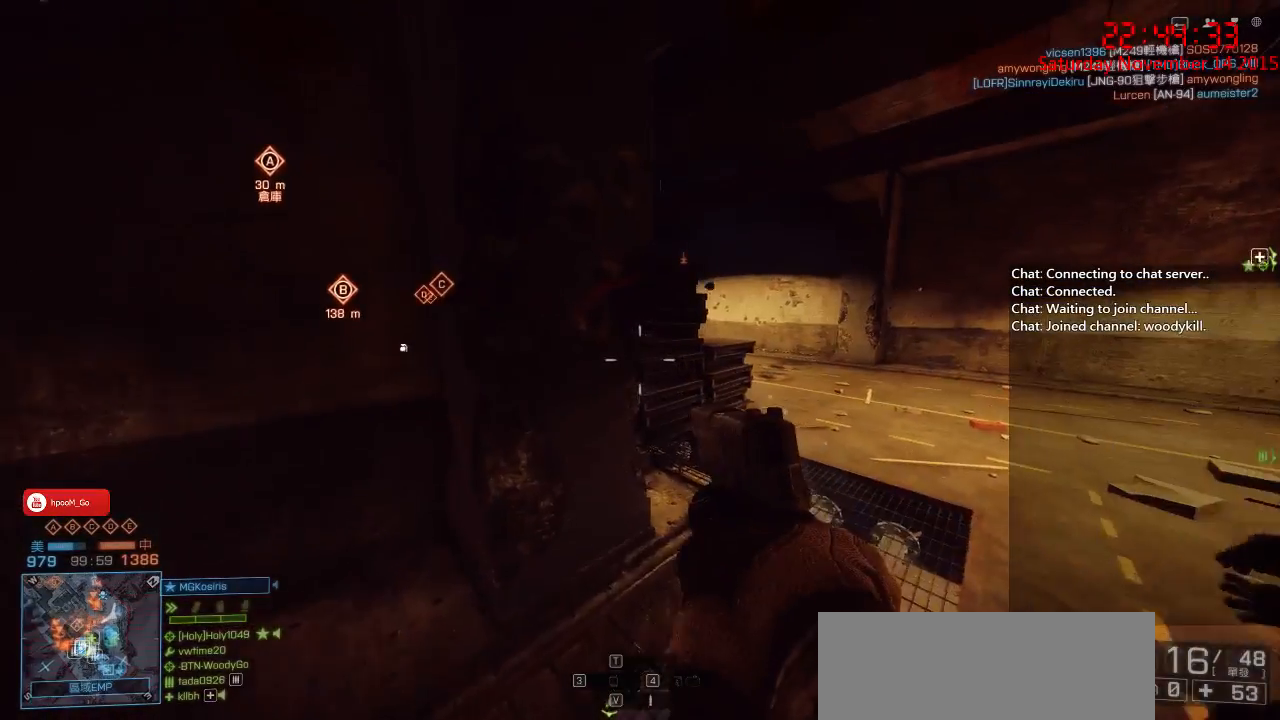
{"keys": ["d", "tab"], "mouse": [], "events": [[350, "w", "up"]]}
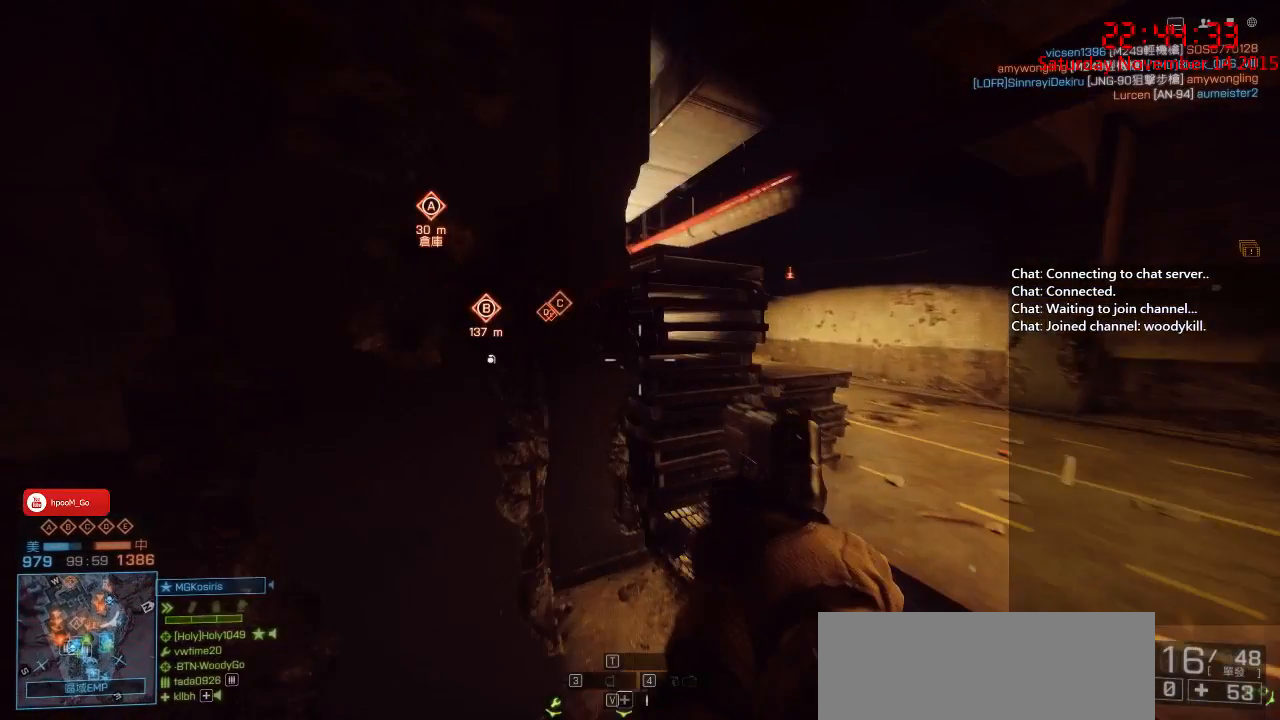
{"keys": ["d", "tab", "w"], "mouse": [], "events": [[67, "w", "down"]]}
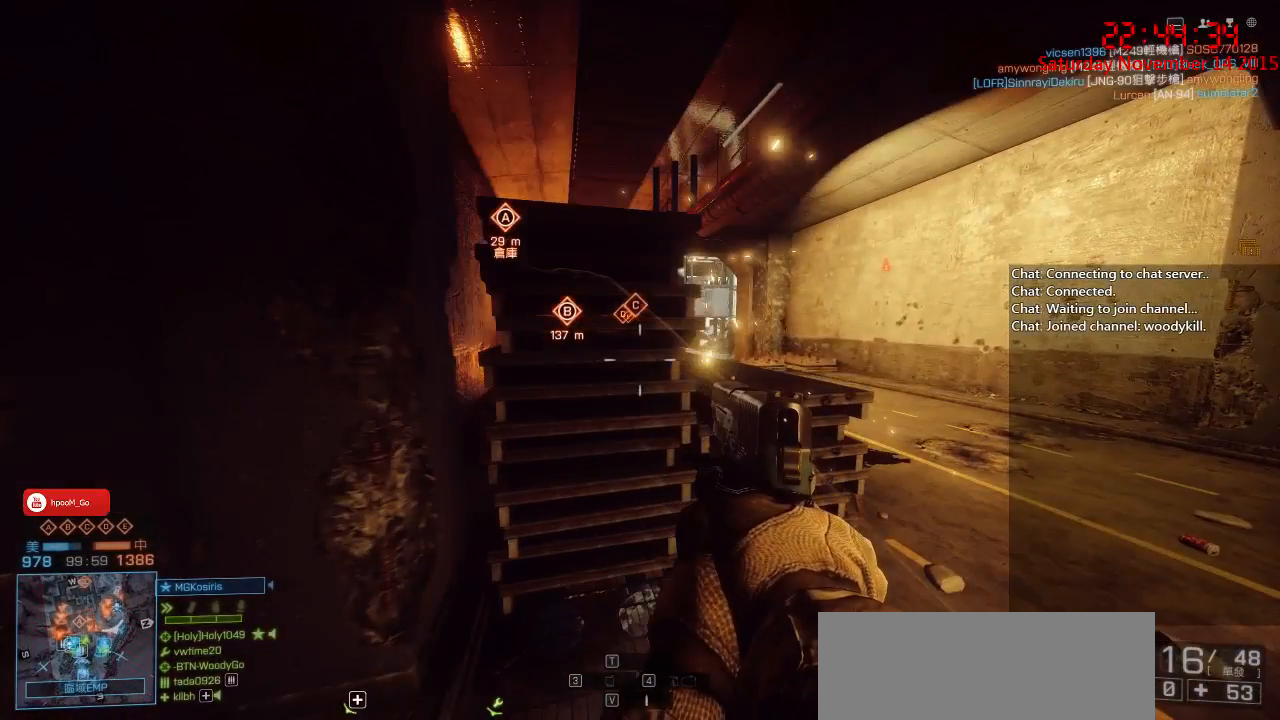
{"keys": ["a", "tab"], "mouse": [], "events": [[283, "a", "down"], [283, "d", "up"], [283, "w", "up"]]}
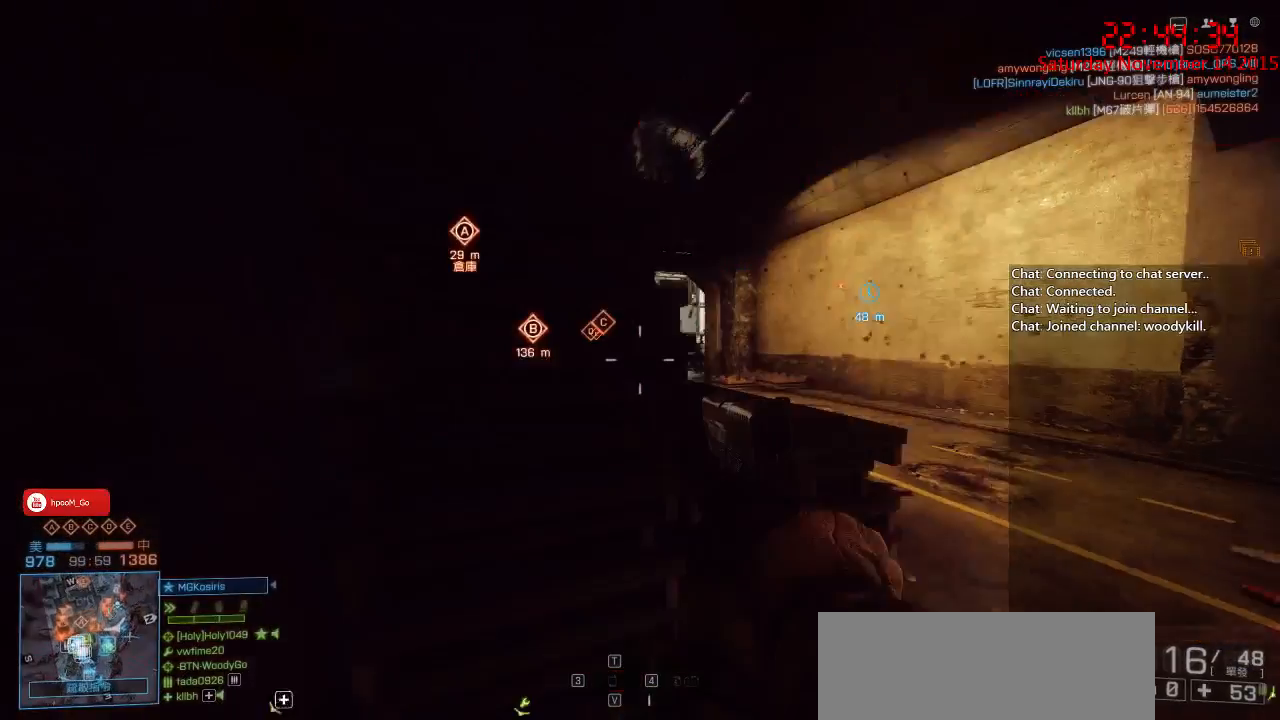
{"keys": ["a", "tab"], "mouse": [], "events": []}
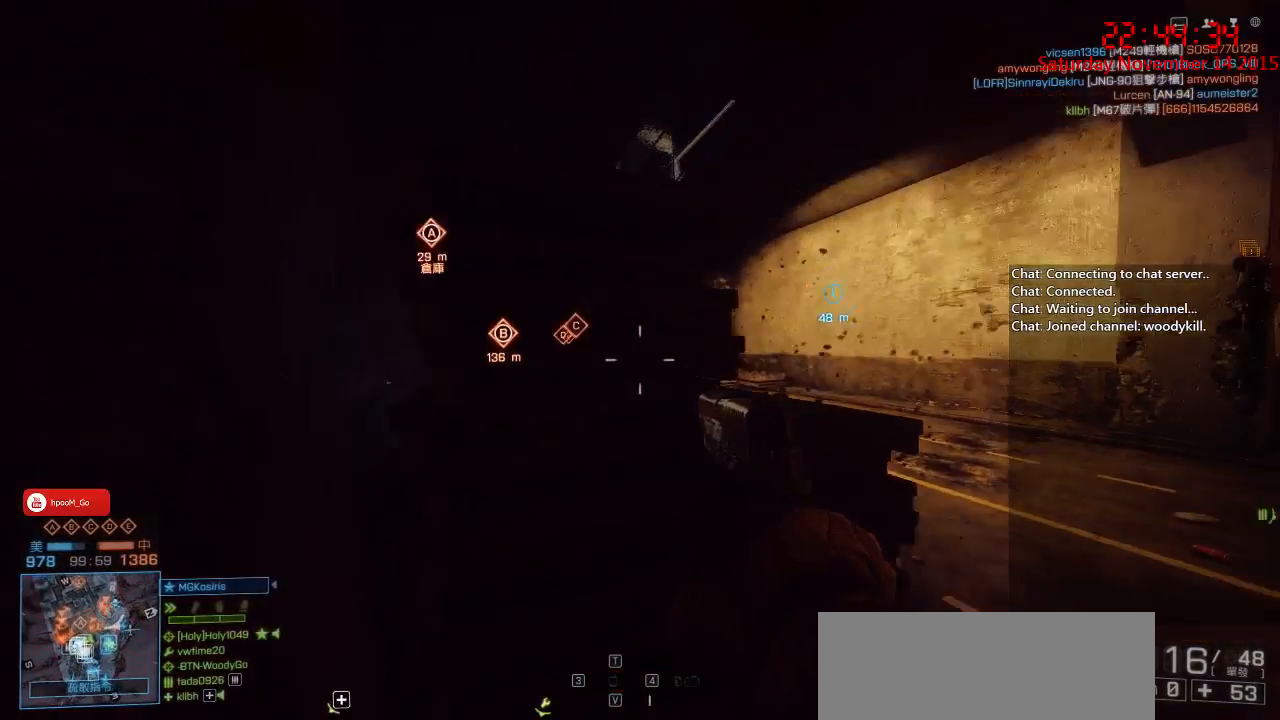
{"keys": ["d", "tab"], "mouse": ["right"], "events": [[33, "a", "up"], [33, "d", "down"], [100, "mouse_right", "down"], [133, "a", "down"], [183, "d", "up"], [333, "d", "down"], [383, "a", "up"]]}
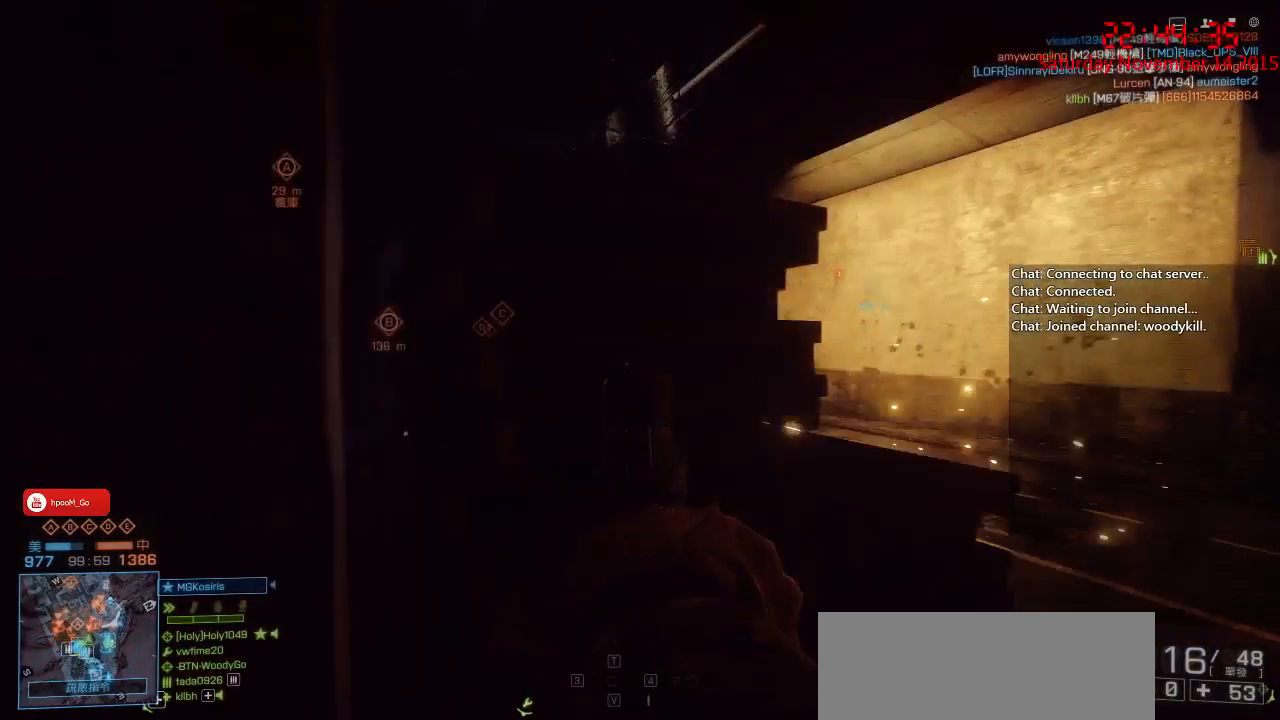
{"keys": ["d", "tab"], "mouse": ["right"], "events": []}
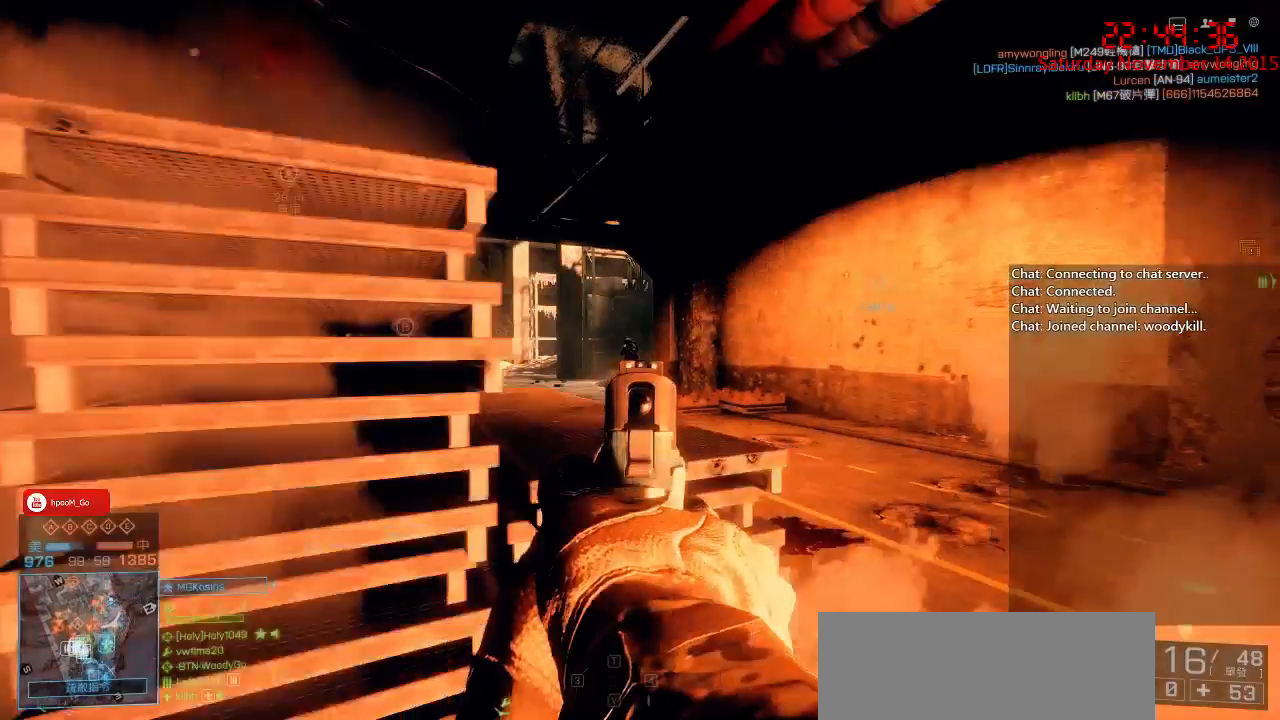
{"keys": ["a", "tab"], "mouse": ["left", "right"], "events": [[100, "a", "down"], [100, "d", "up"], [150, "mouse_left", "down"], [233, "a", "up"], [233, "d", "down"], [233, "mouse_left", "up"], [283, "mouse_left", "down"], [417, "a", "down"], [417, "d", "up"], [417, "mouse_left", "up"], [500, "mouse_left", "down"]]}
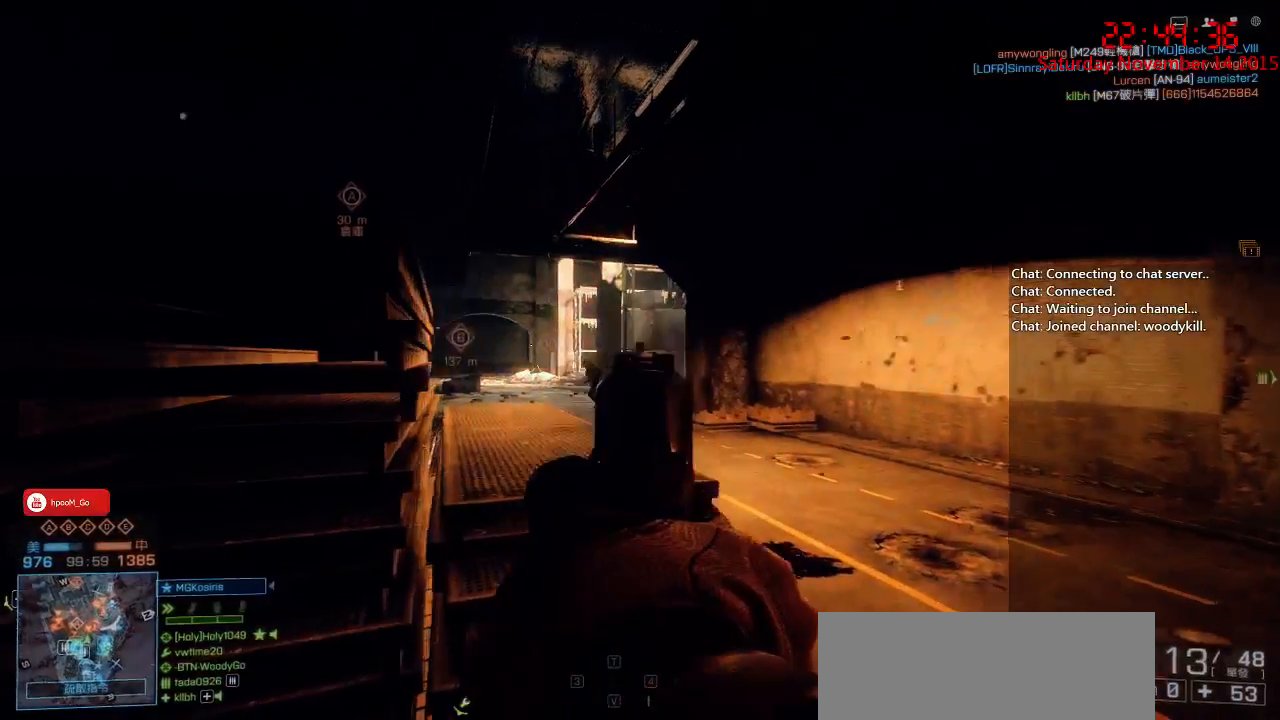
{"keys": ["d", "tab"], "mouse": ["right"], "events": [[33, "mouse_left", "up"], [50, "mouse_left", "down"], [117, "a", "up"], [117, "d", "down"], [167, "mouse_left", "up"], [200, "mouse_left", "down"], [400, "mouse_left", "up"], [417, "mouse_left", "down"], [483, "mouse_left", "up"]]}
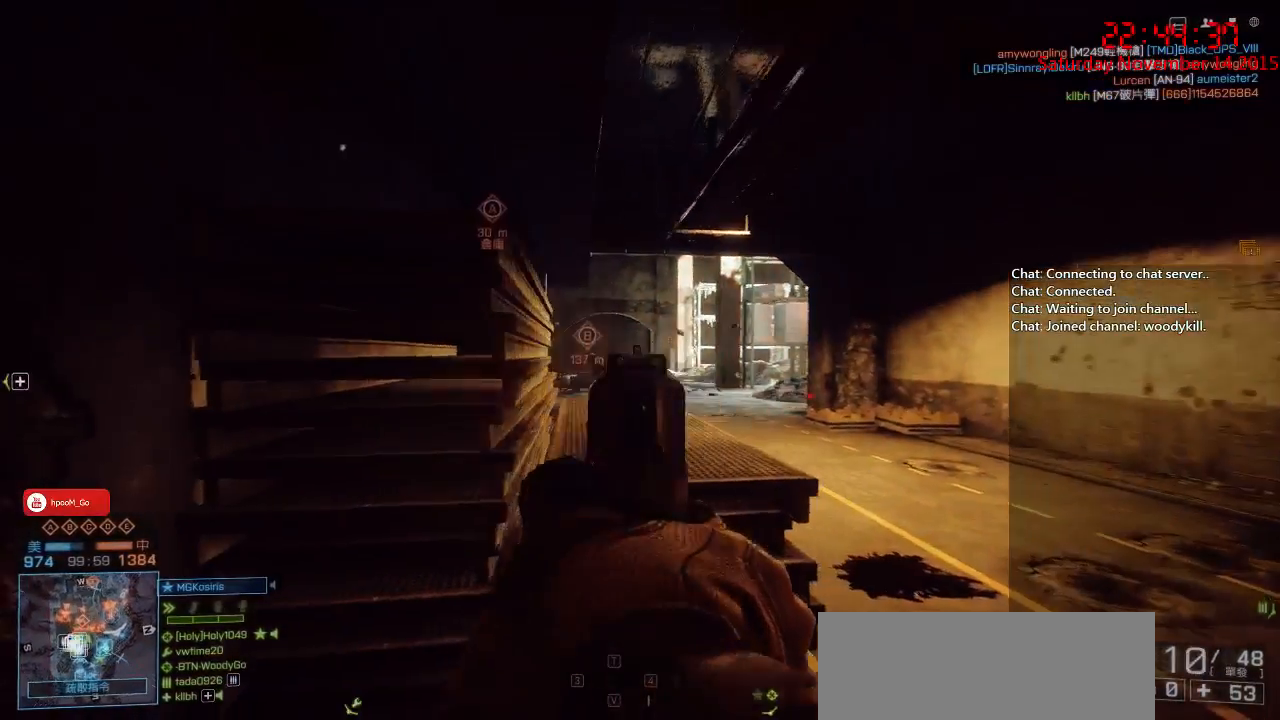
{"keys": ["d", "tab"], "mouse": ["left", "right"], "events": [[67, "mouse_left", "down"], [133, "mouse_left", "up"], [217, "mouse_left", "down"], [250, "mouse_left", "up"], [317, "mouse_left", "down"], [417, "mouse_left", "up"], [500, "mouse_left", "down"]]}
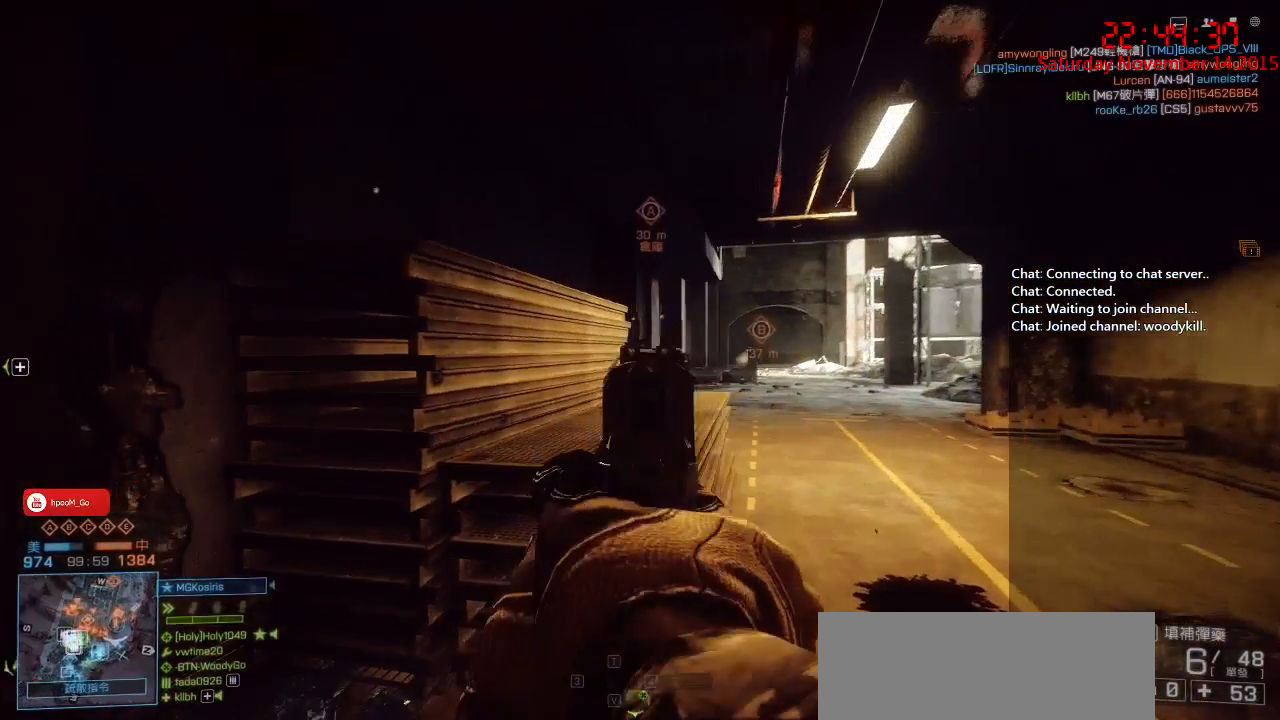
{"keys": ["a", "tab", "w"], "mouse": ["left", "right"], "events": [[117, "w", "down"], [133, "mouse_left", "up"], [217, "a", "down"], [217, "d", "up"], [217, "mouse_left", "down"]]}
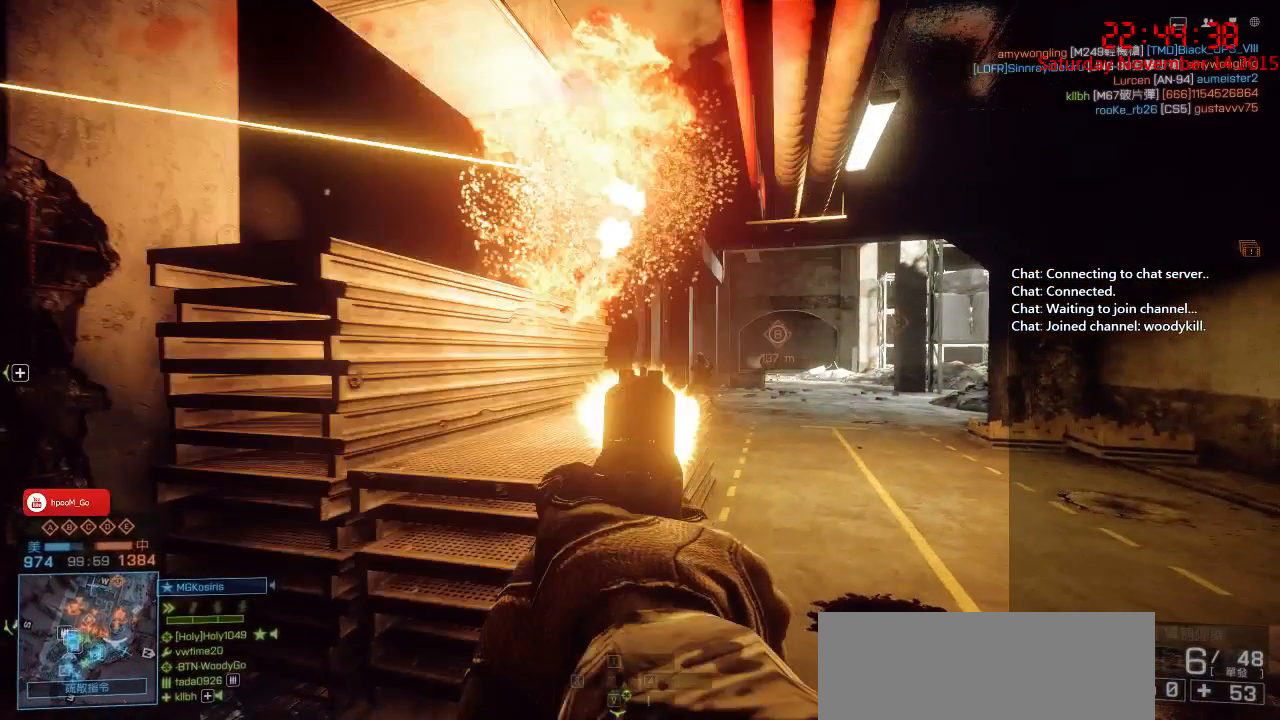
{"keys": ["a", "tab"], "mouse": ["right"], "events": [[67, "mouse_left", "up"], [100, "w", "up"], [150, "mouse_left", "down"], [283, "mouse_left", "up"], [333, "mouse_left", "down"], [417, "mouse_left", "up"], [433, "mouse_left", "down"], [500, "mouse_left", "up"]]}
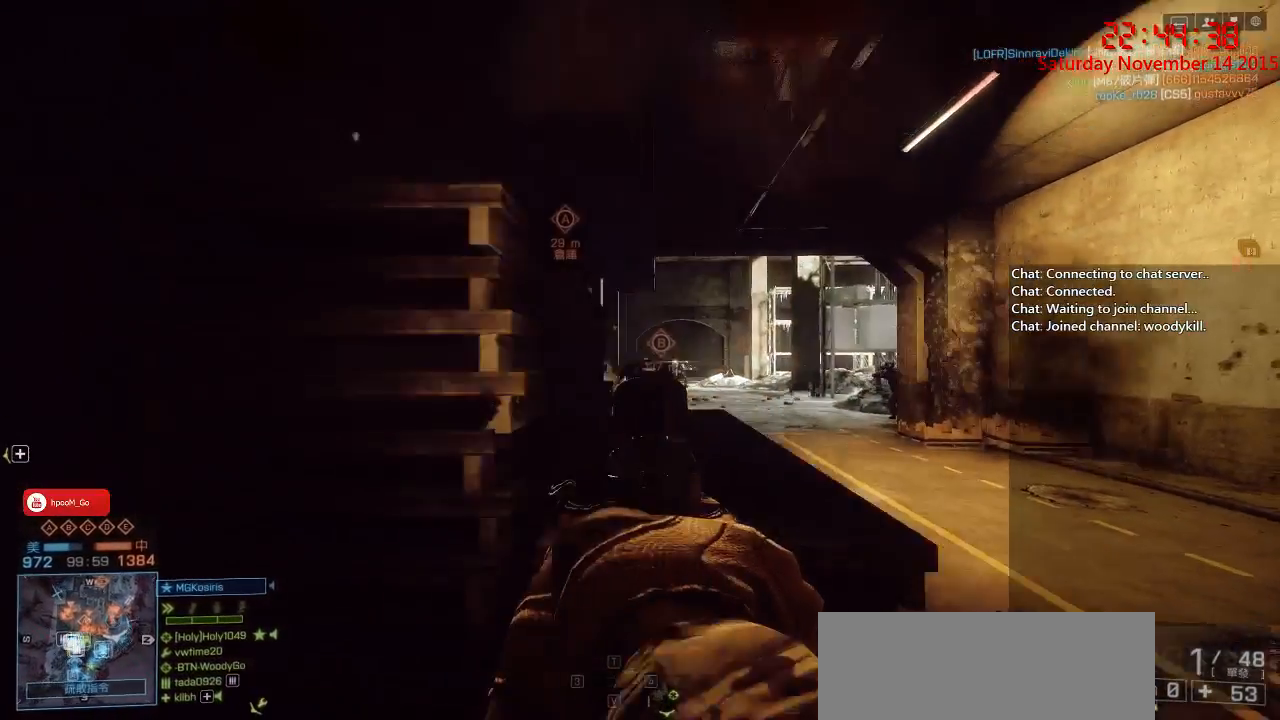
{"keys": ["a", "r", "s", "tab"], "mouse": [], "events": [[67, "mouse_left", "down"], [183, "mouse_left", "up"], [383, "mouse_left", "down"], [417, "mouse_left", "up"], [417, "mouse_right", "up"], [417, "r", "down"], [417, "s", "down"]]}
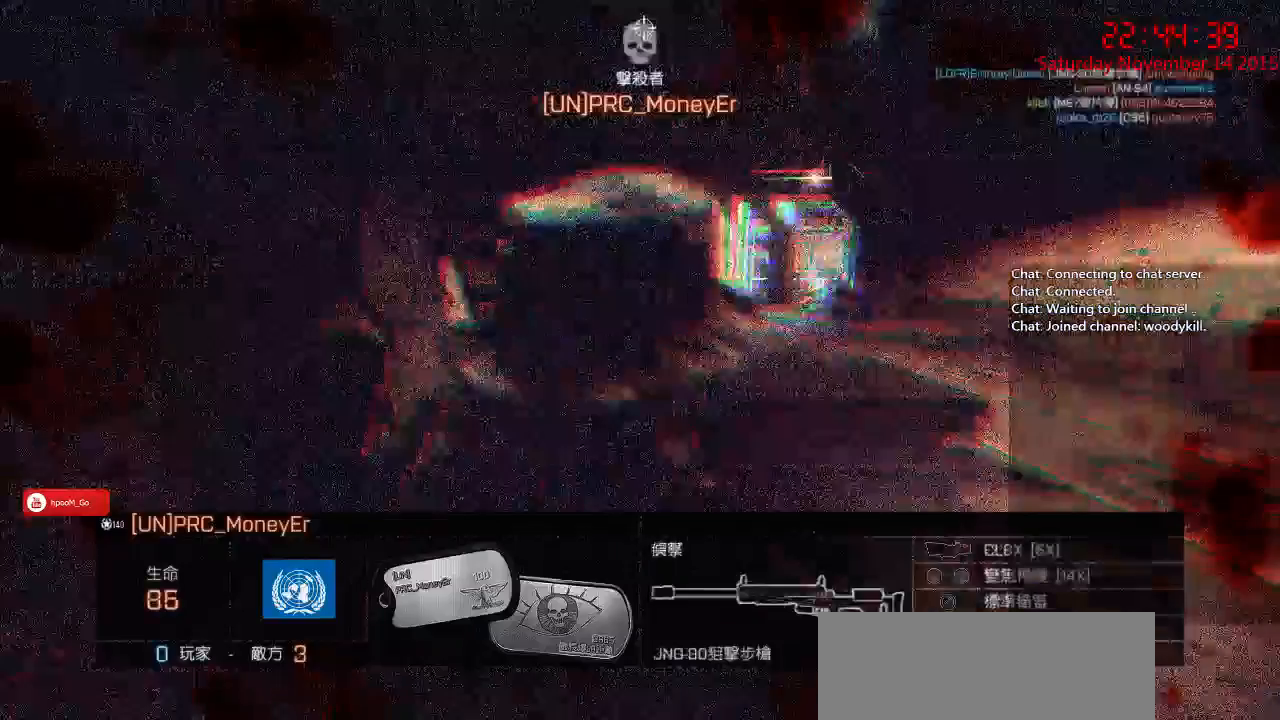
{"keys": ["a", "tab"], "mouse": [], "events": [[250, "s", "up"], [350, "r", "up"]]}
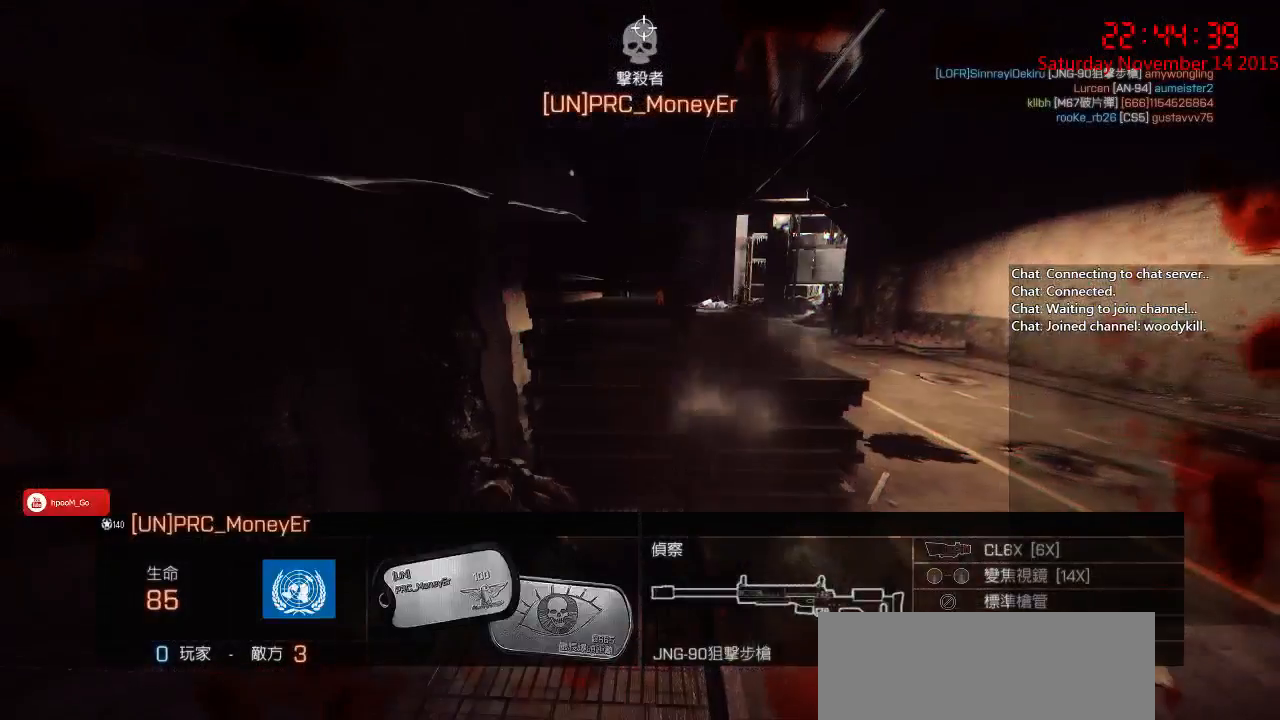
{"keys": [], "mouse": [], "events": [[67, "a", "up"], [333, "tab", "up"]]}
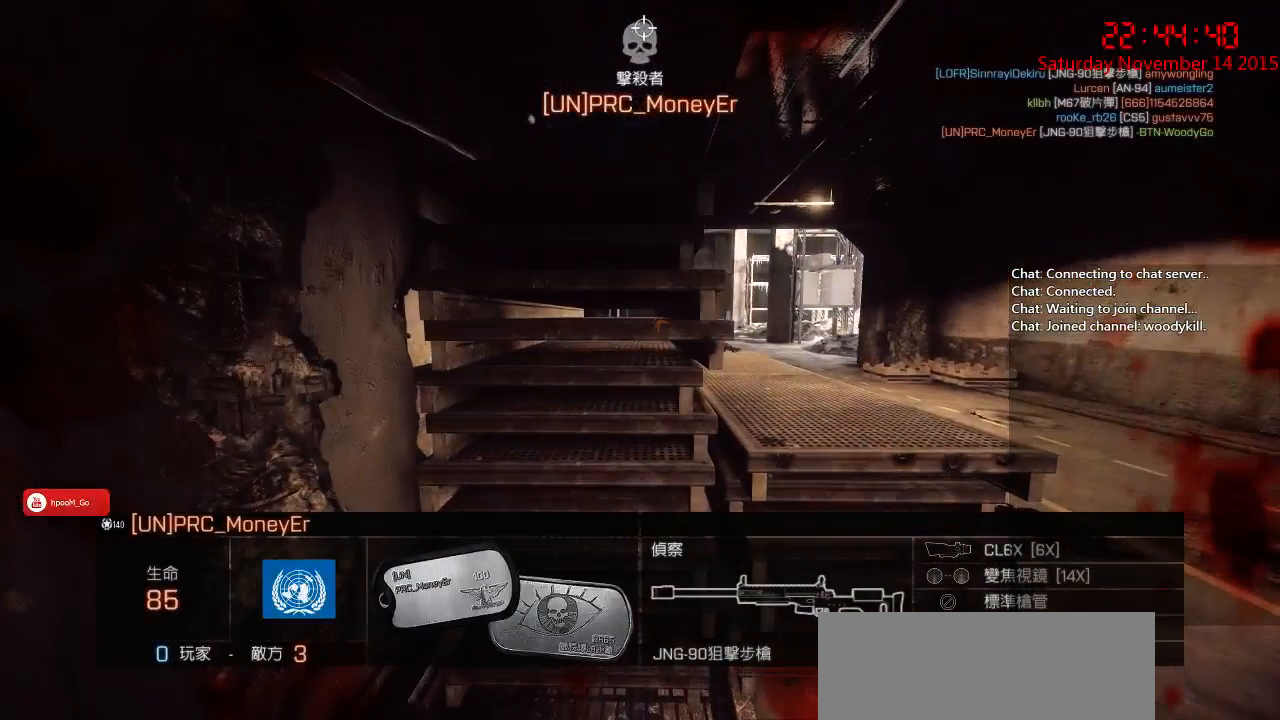
{"keys": [], "mouse": [], "events": []}
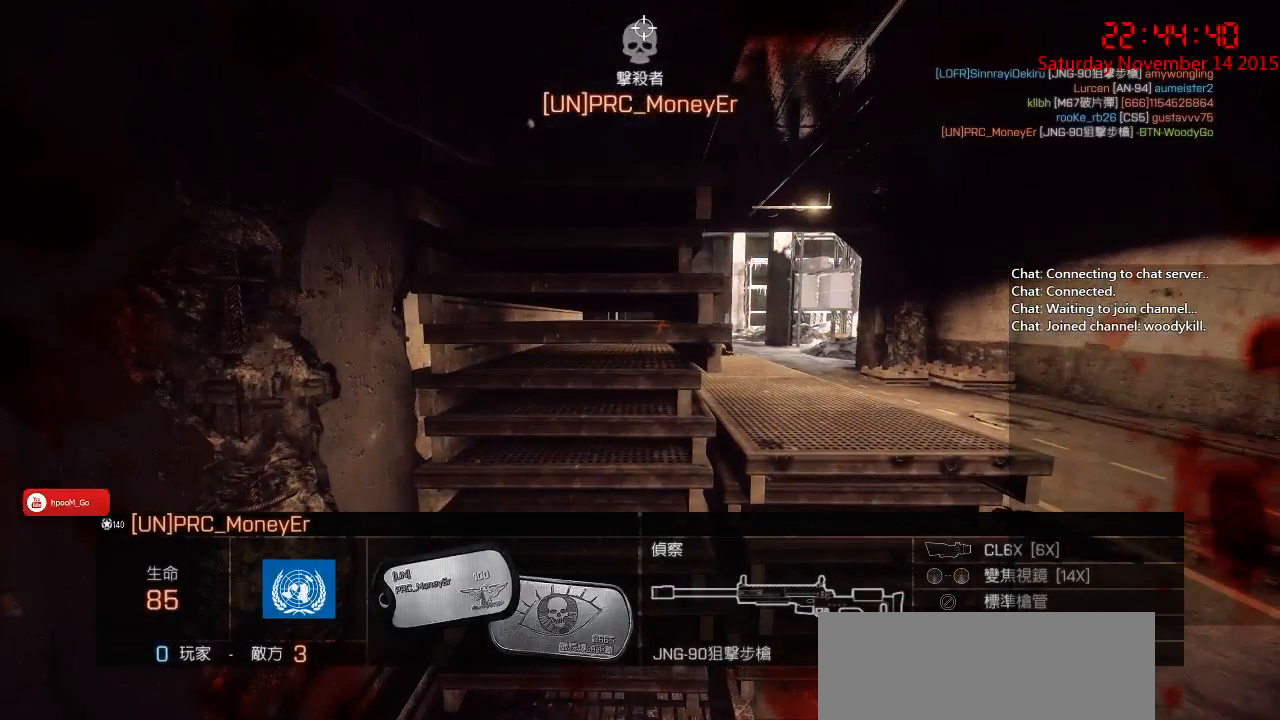
{"keys": [], "mouse": [], "events": []}
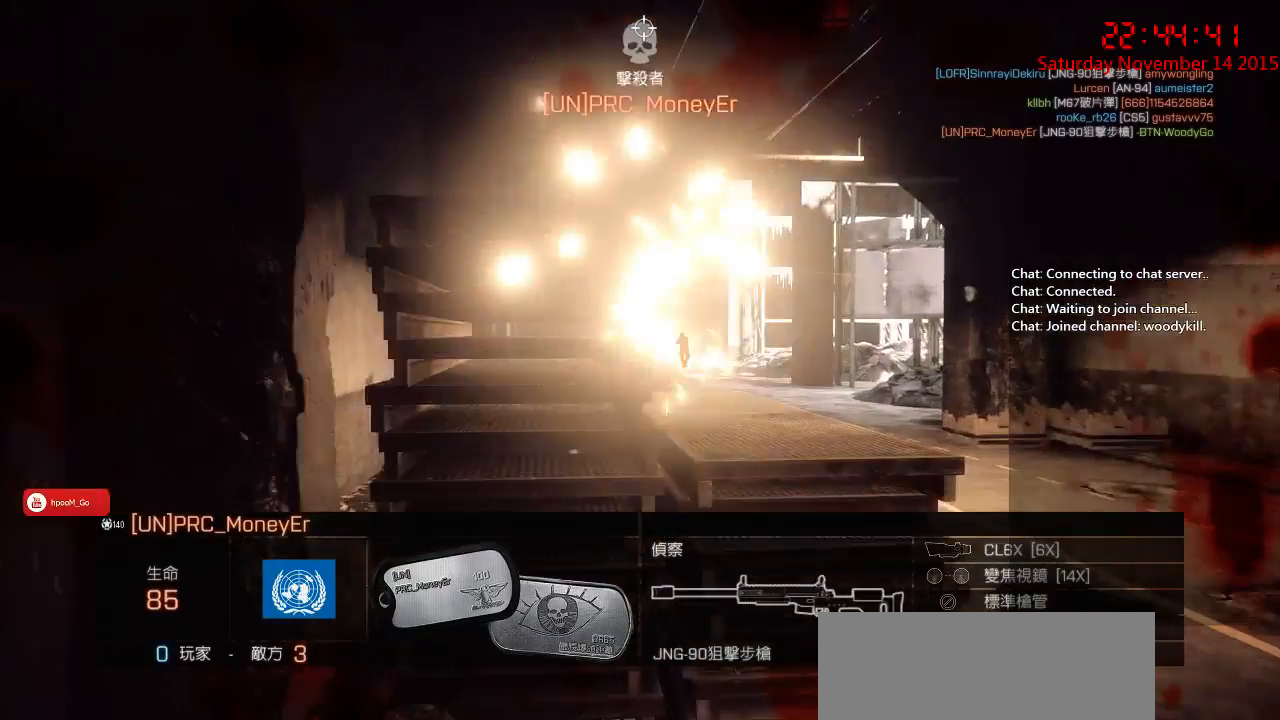
{"keys": [], "mouse": ["left"], "events": [[450, "mouse_left", "down"]]}
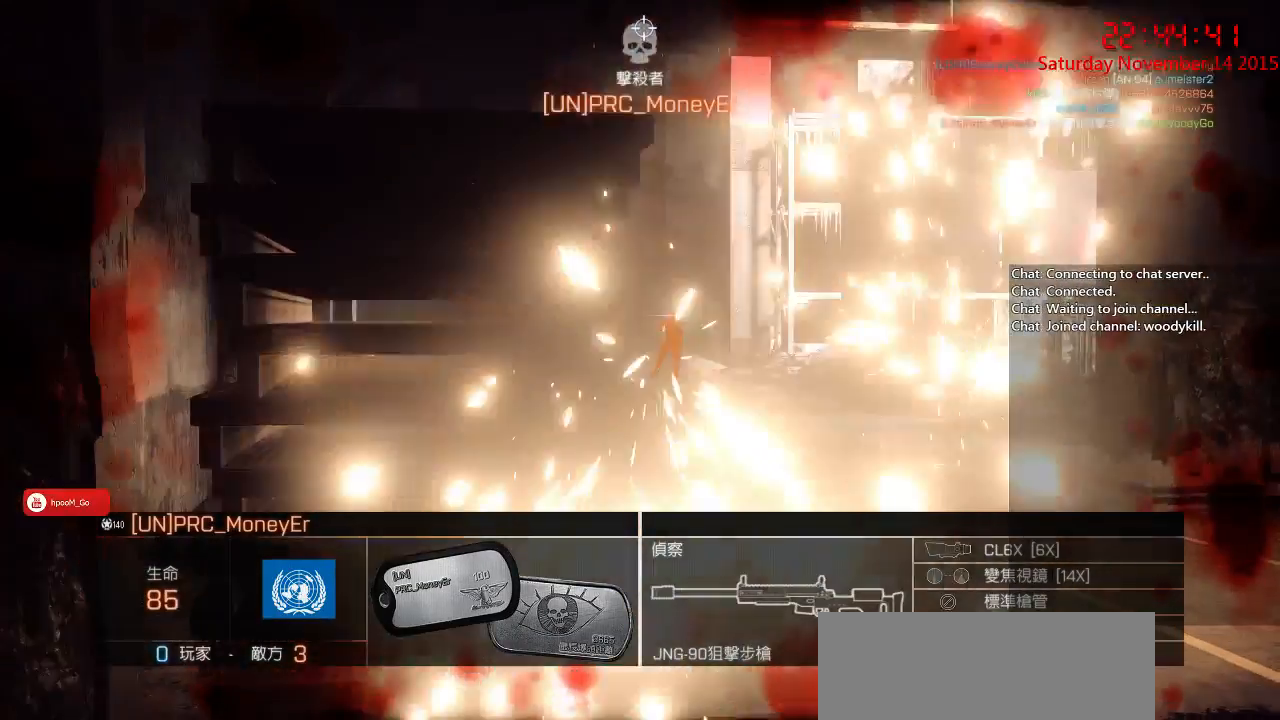
{"keys": [], "mouse": [], "events": [[83, "mouse_left", "up"]]}
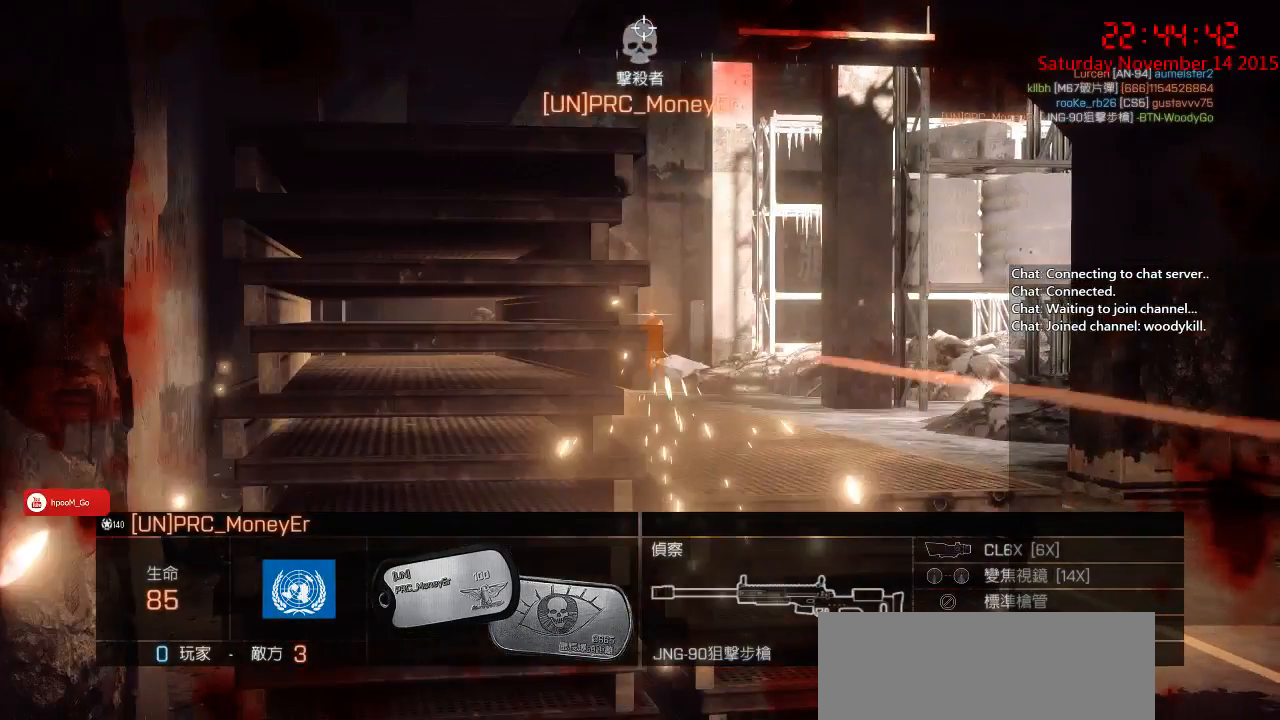
{"keys": [], "mouse": [], "events": []}
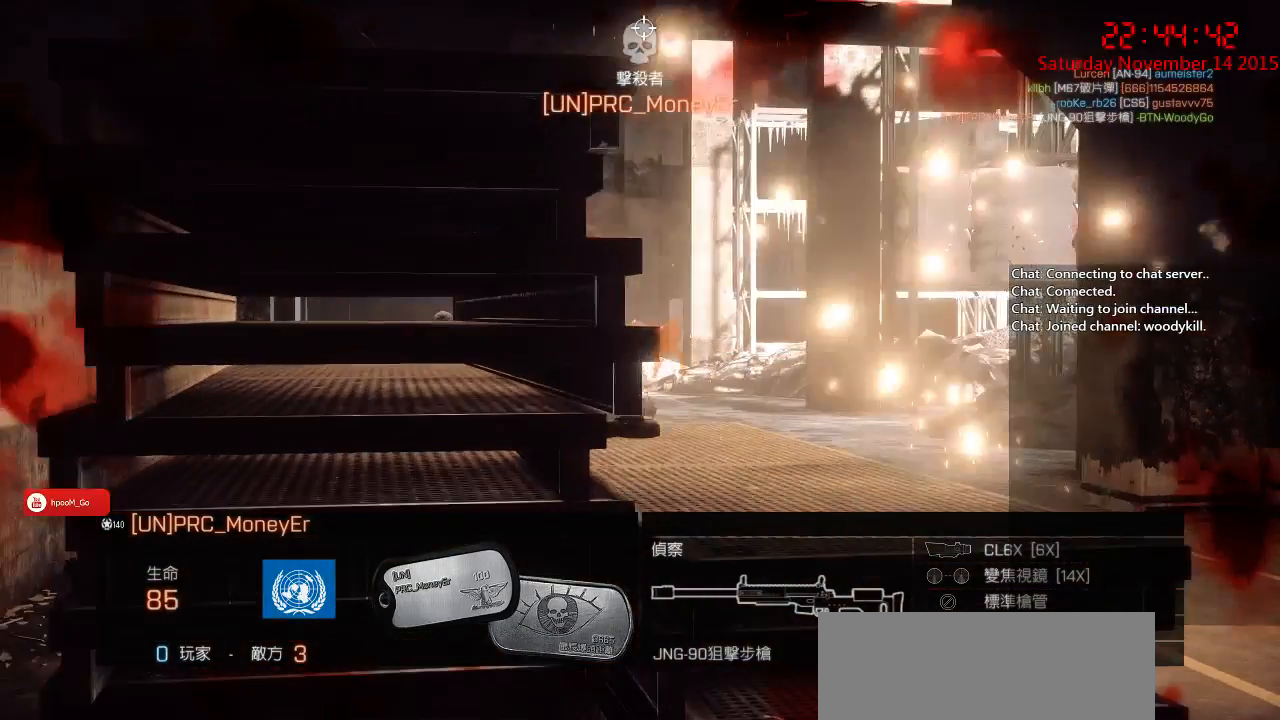
{"keys": [], "mouse": [], "events": []}
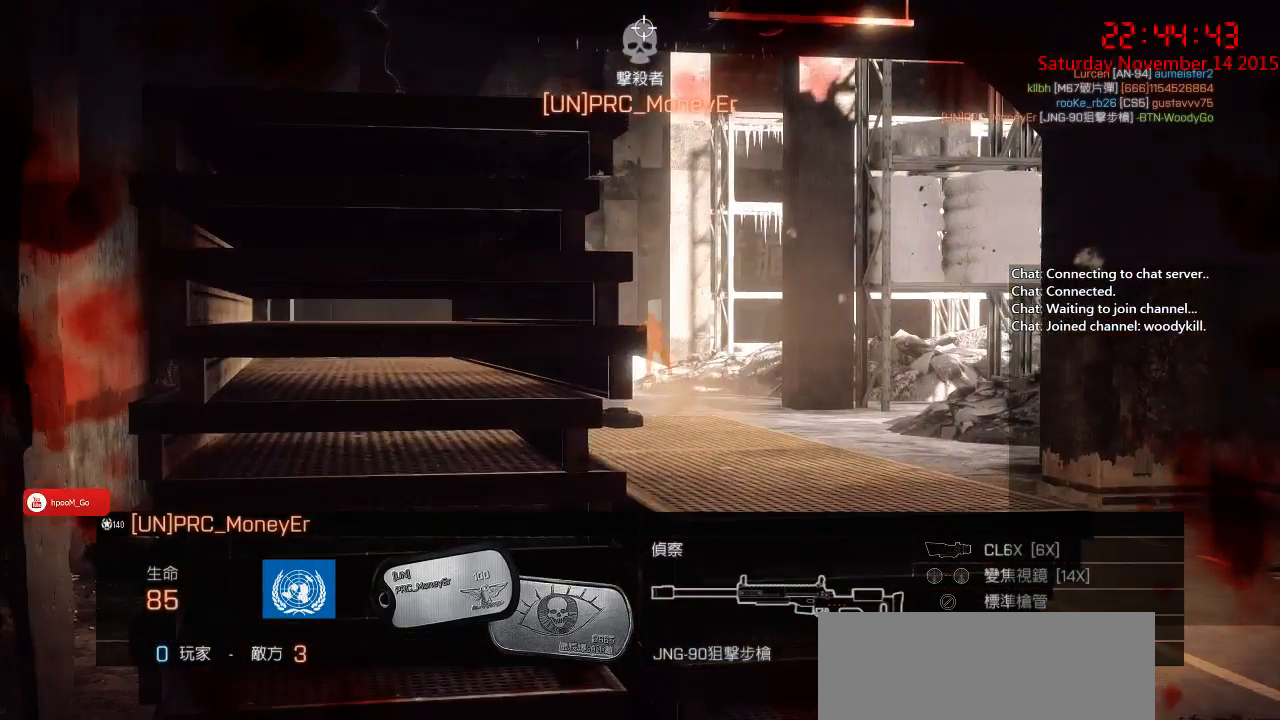
{"keys": [], "mouse": [], "events": [[250, "tab", "down"], [350, "tab", "up"]]}
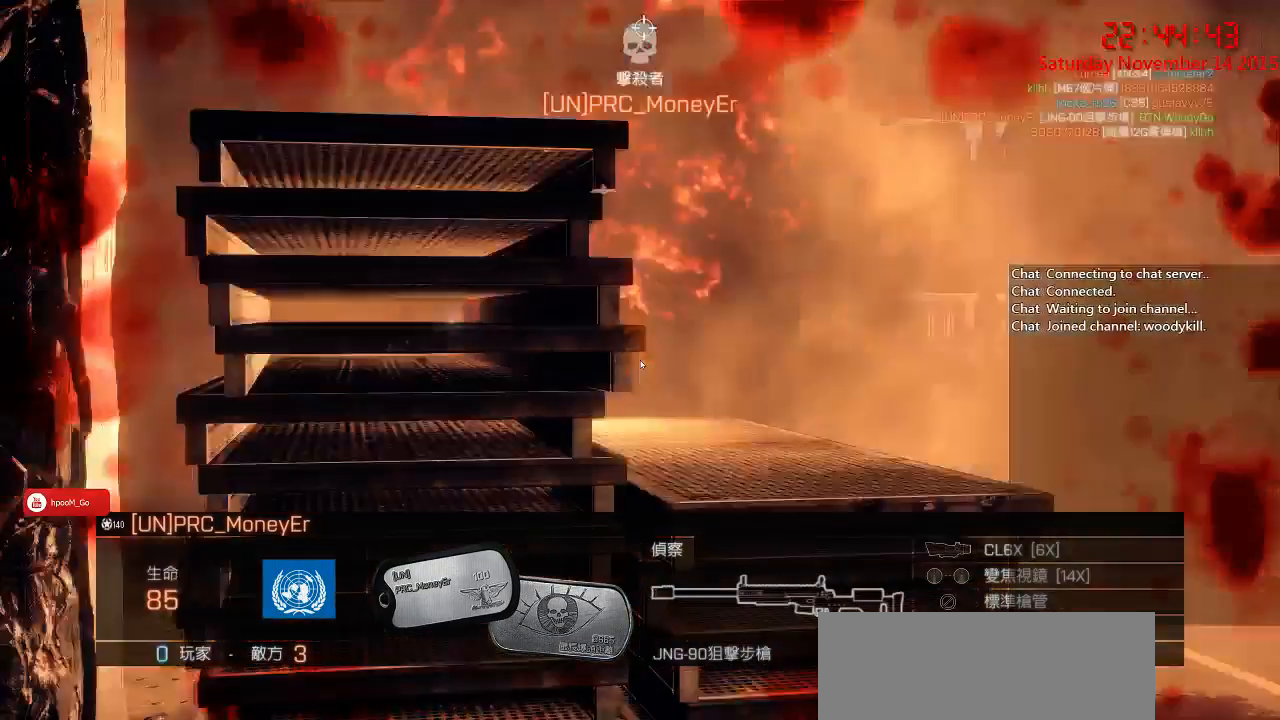
{"keys": [], "mouse": [], "events": []}
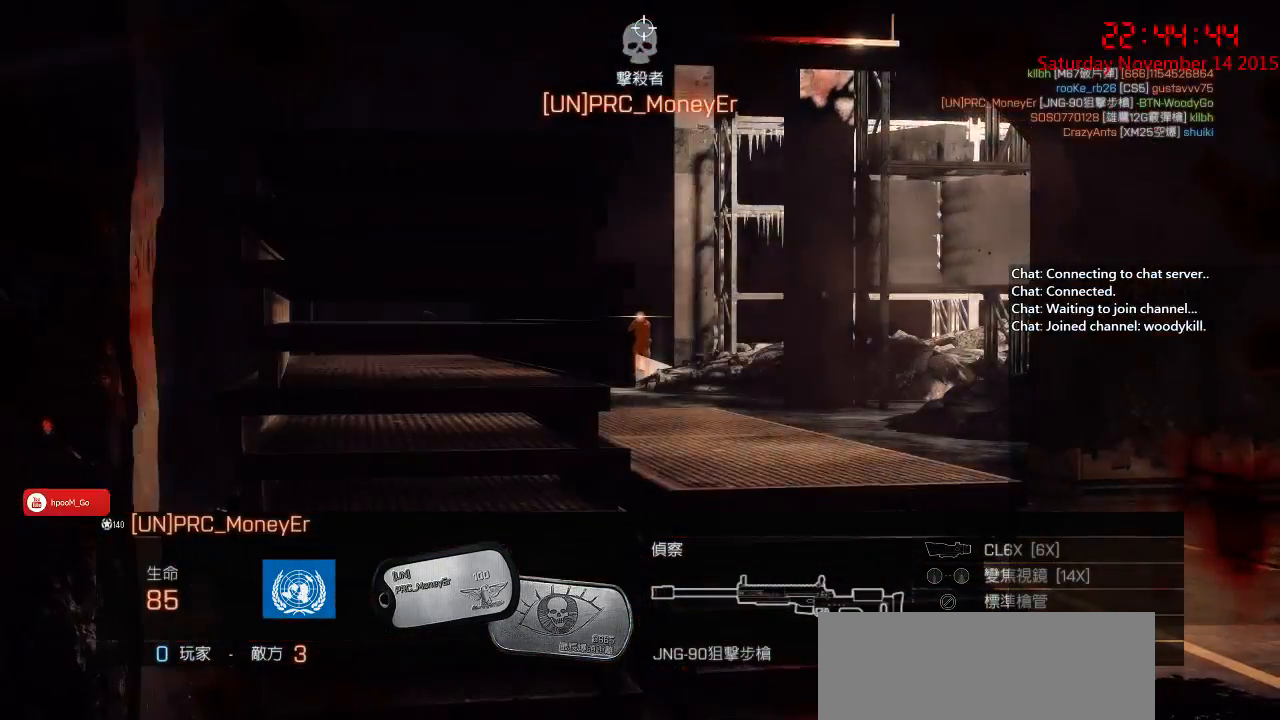
{"keys": [], "mouse": [], "events": []}